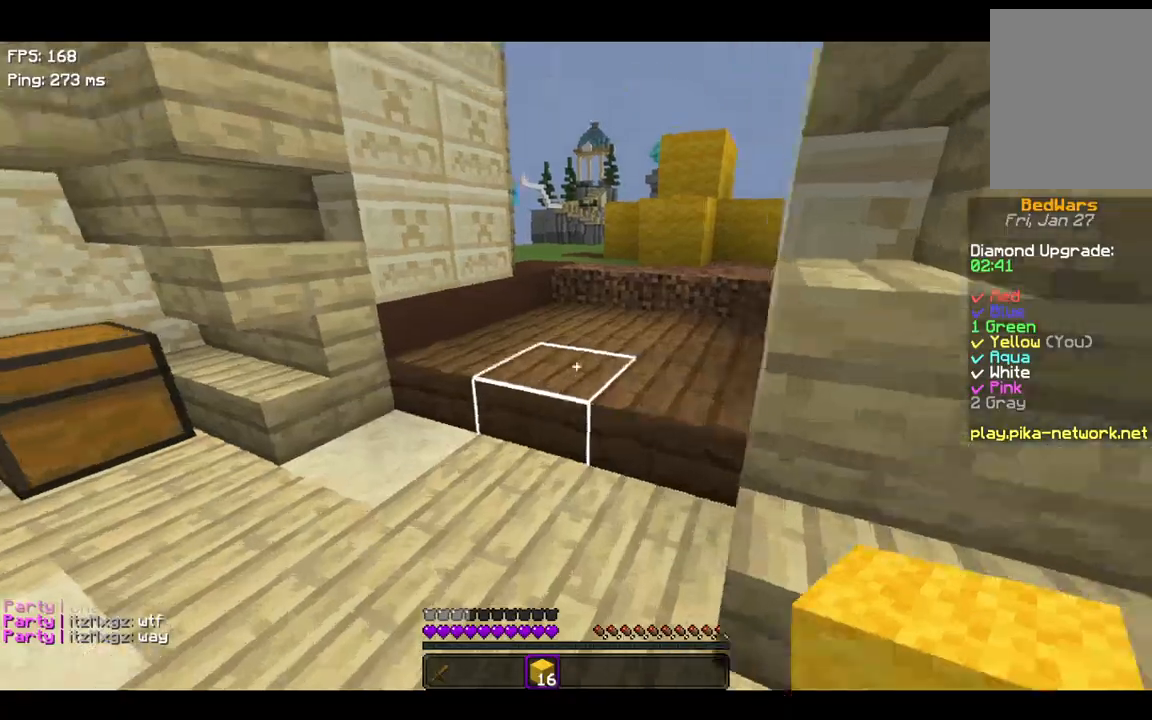
Gameplay with keyboard; each line is a JSON object with the keys held at the frame after it. "events" lists presses ("down") and releases ("up") of "a", "d", "s", "space" and "w" between this image and that frame as [ms after this image, input, new state], when the widget could be followed in between. No other keys are recorded. Mouse input is not recorded.
{"keys": ["space", "w"], "events": [[100, "space", "down"]]}
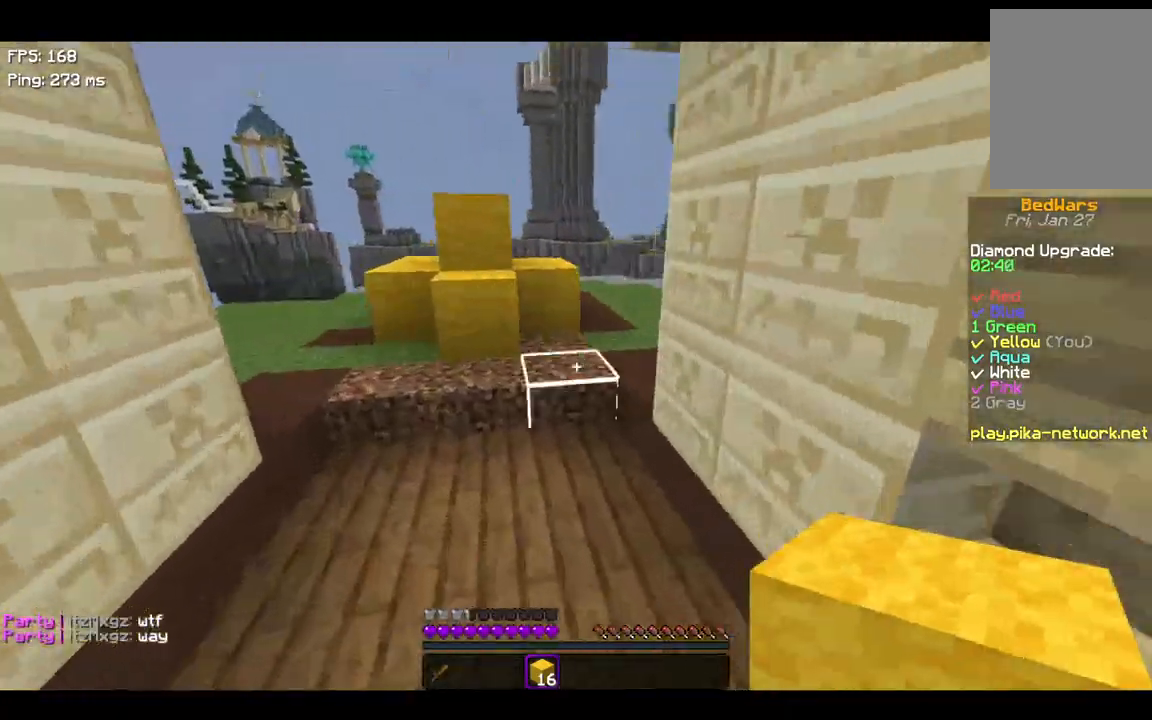
{"keys": ["space", "w"], "events": []}
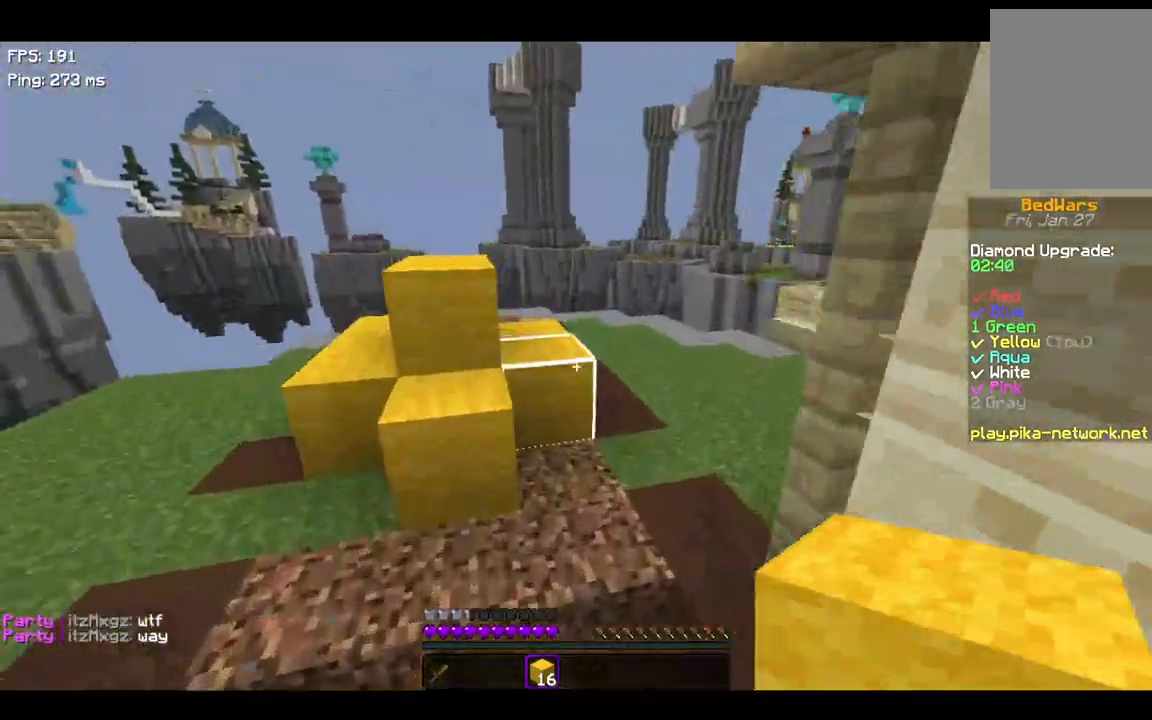
{"keys": ["space", "w"], "events": [[300, "a", "down"], [467, "a", "up"]]}
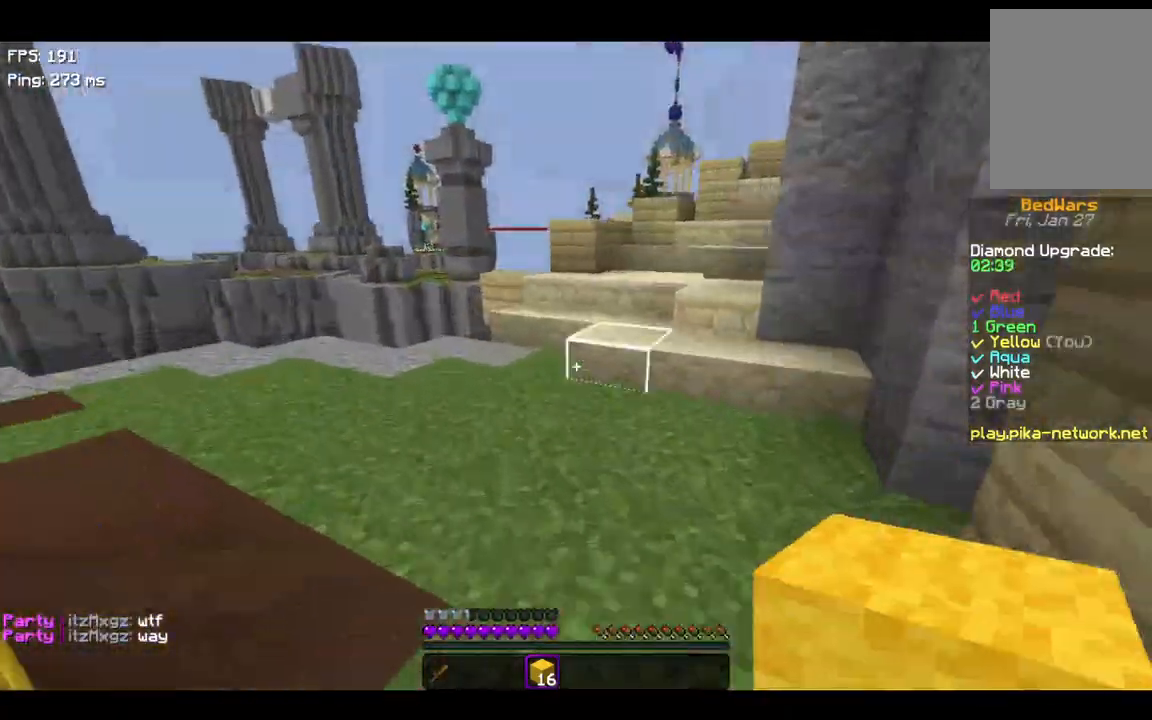
{"keys": ["w"], "events": [[167, "space", "up"]]}
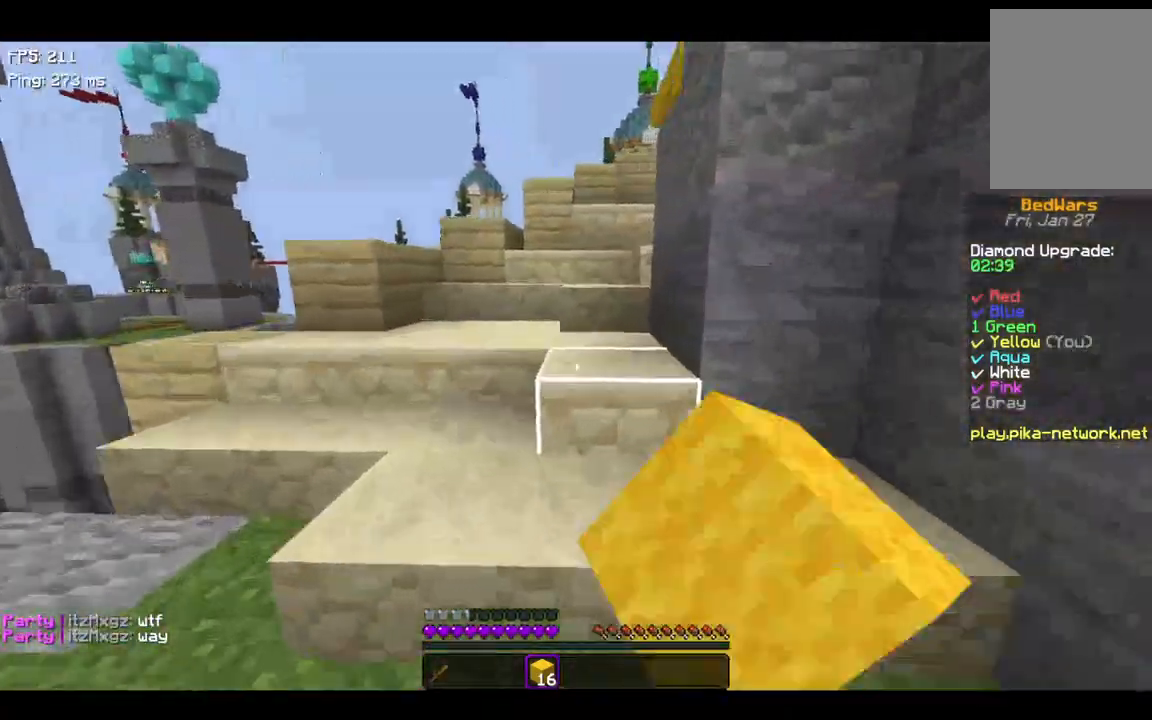
{"keys": ["space", "w"], "events": [[67, "space", "down"], [367, "space", "up"], [400, "space", "down"]]}
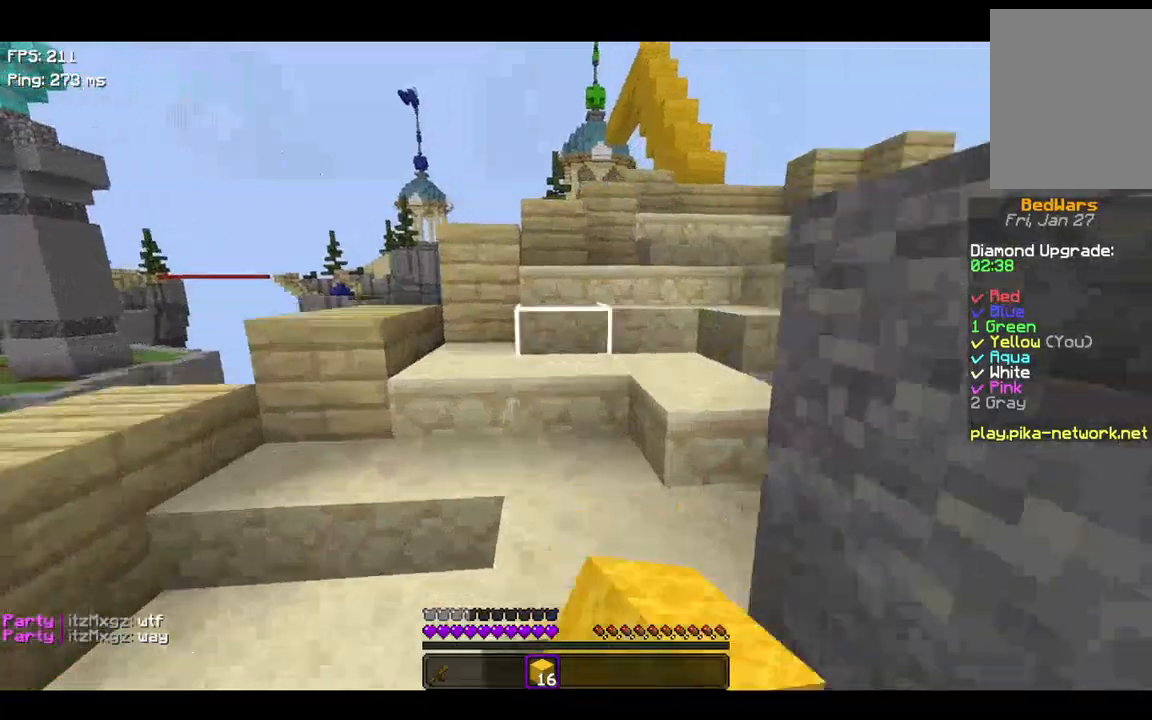
{"keys": ["d", "space", "w"], "events": [[400, "d", "down"]]}
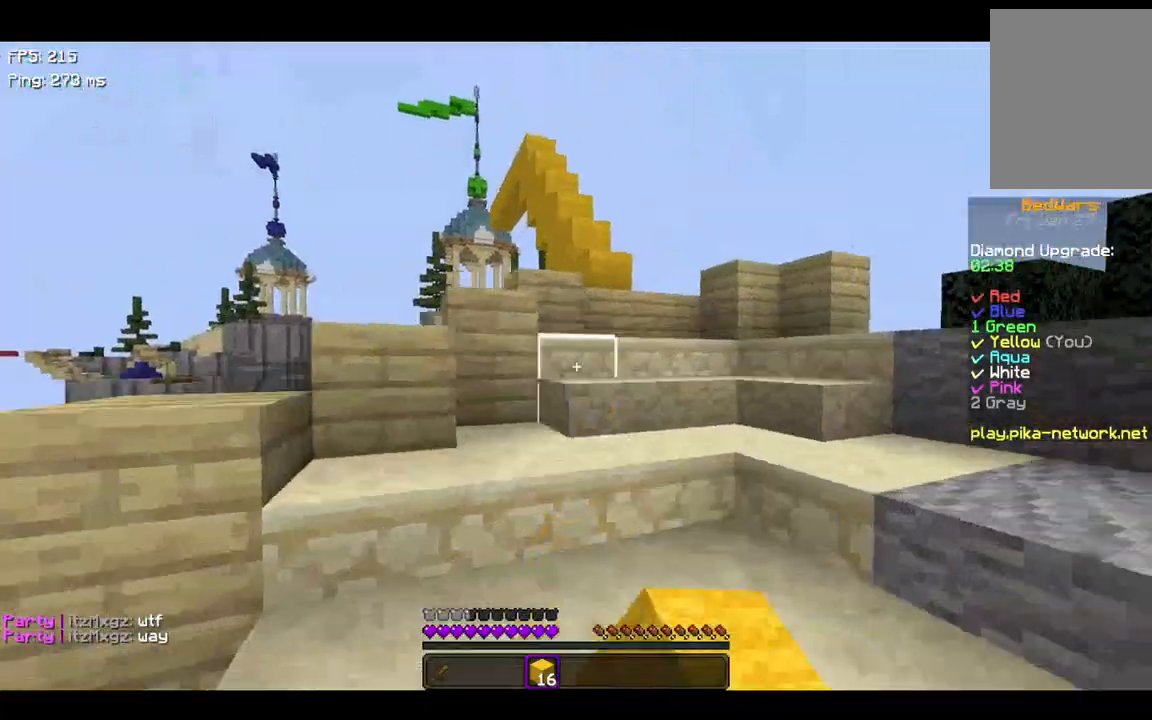
{"keys": ["space", "w"], "events": [[267, "d", "up"]]}
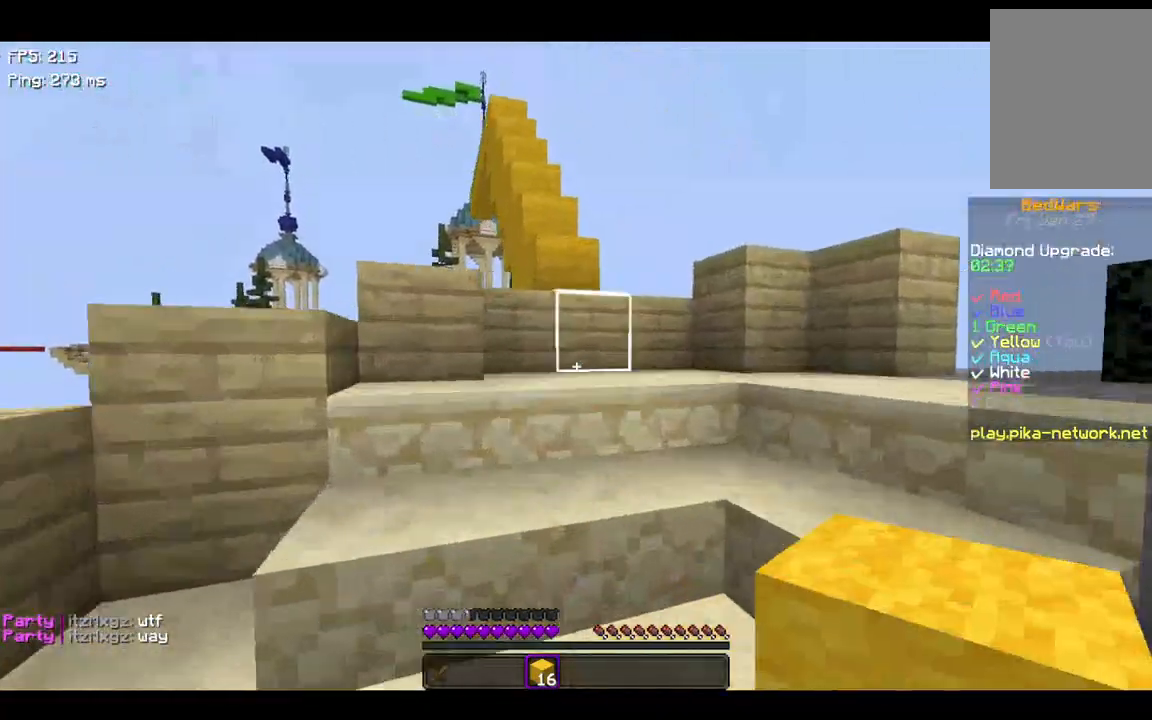
{"keys": ["space", "w"], "events": [[300, "space", "up"], [467, "space", "down"]]}
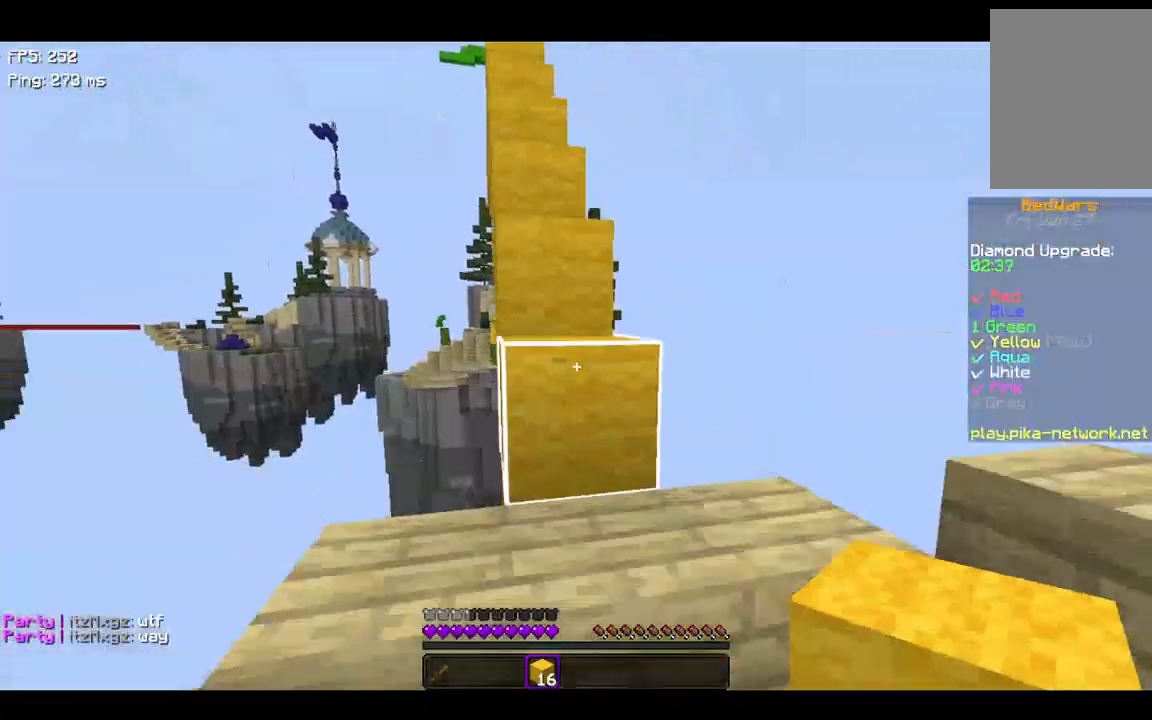
{"keys": ["space", "w"], "events": []}
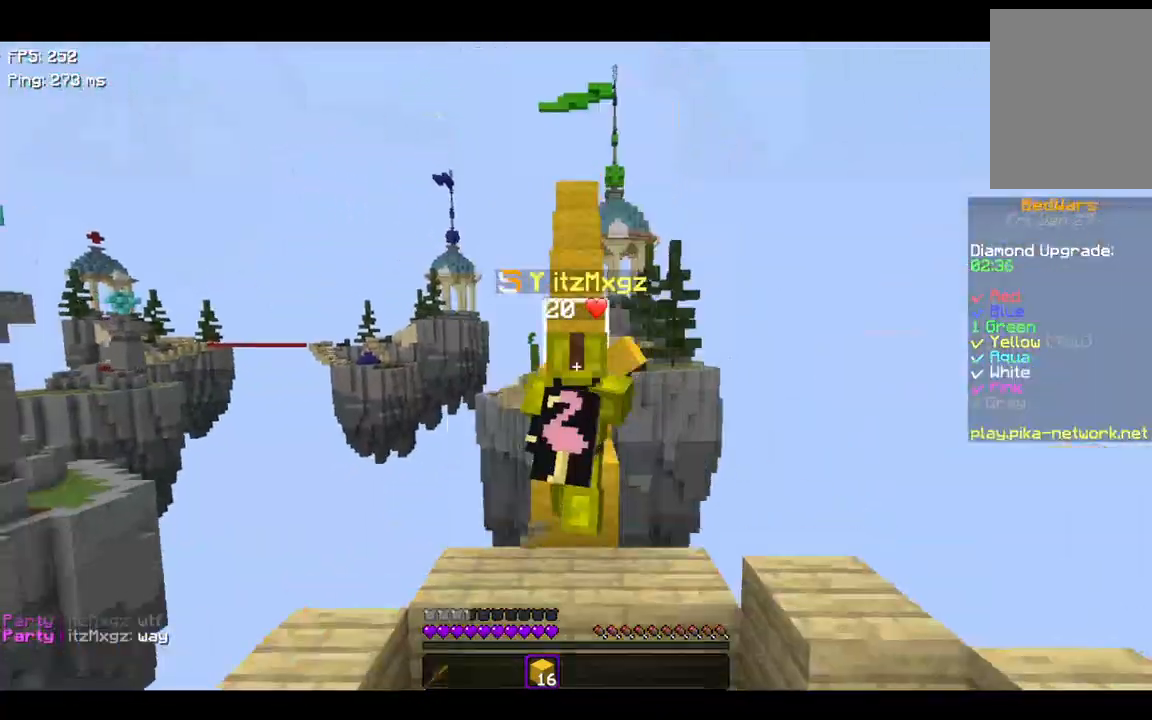
{"keys": ["space", "w"], "events": []}
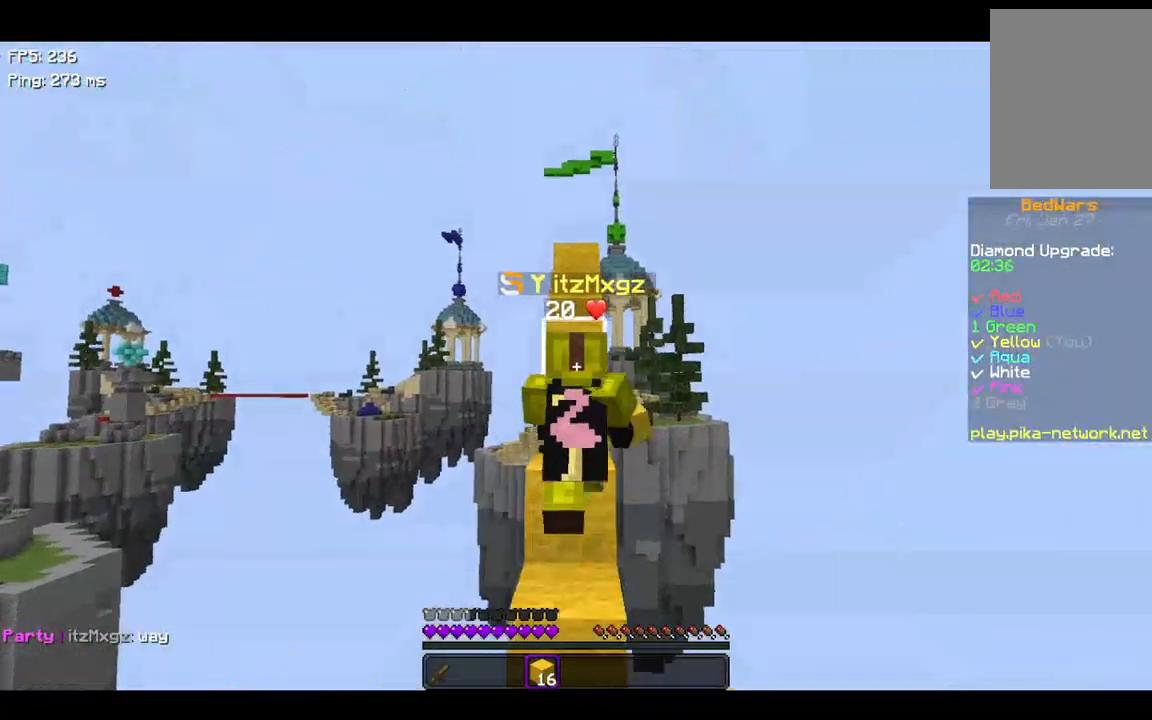
{"keys": ["space", "w"], "events": []}
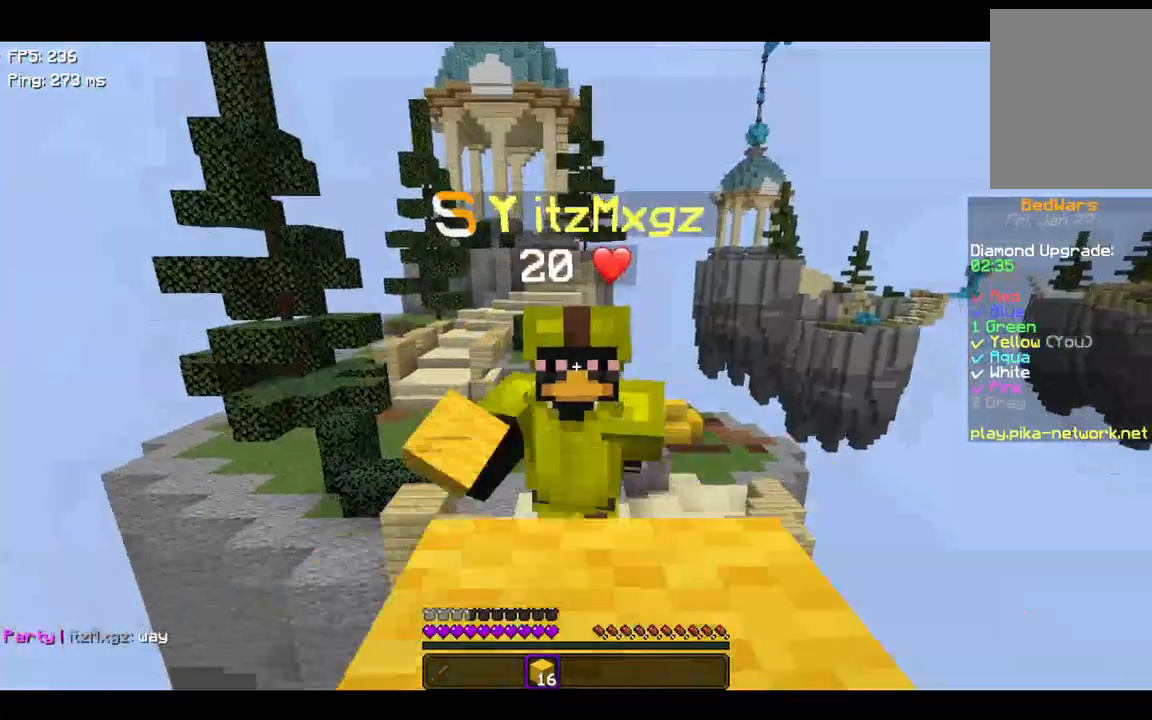
{"keys": ["space", "w"], "events": []}
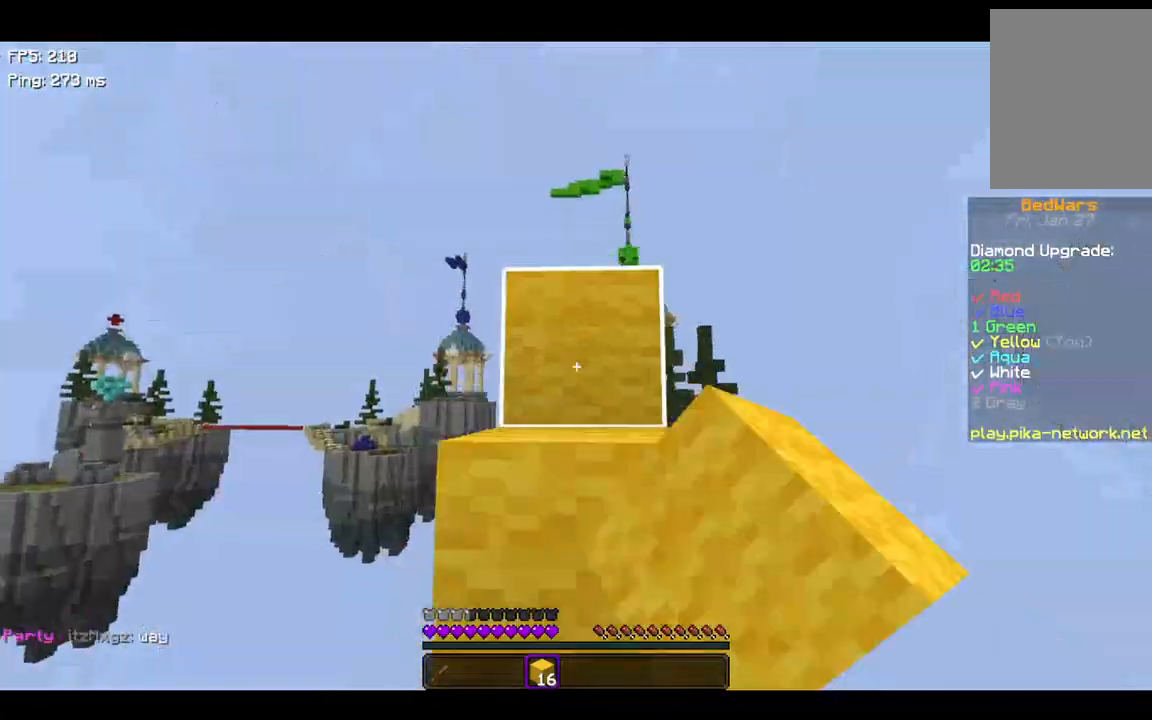
{"keys": ["space", "w"], "events": [[267, "w", "up"], [300, "w", "down"]]}
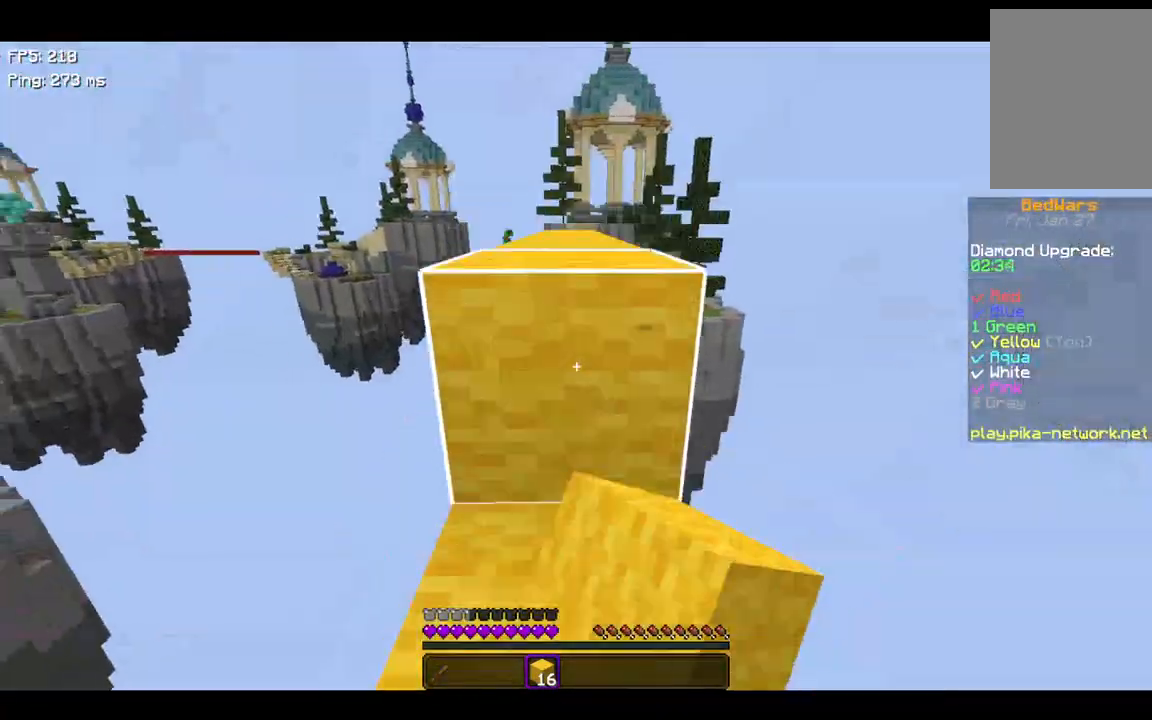
{"keys": ["space", "w"], "events": []}
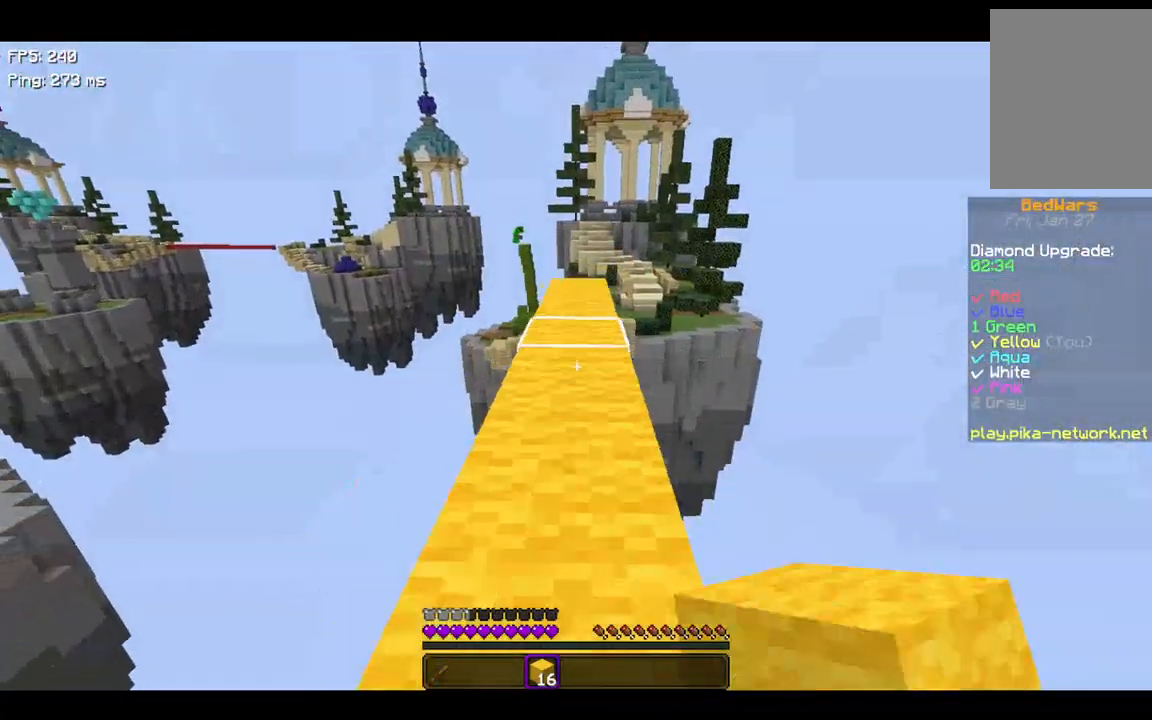
{"keys": ["space", "w"], "events": []}
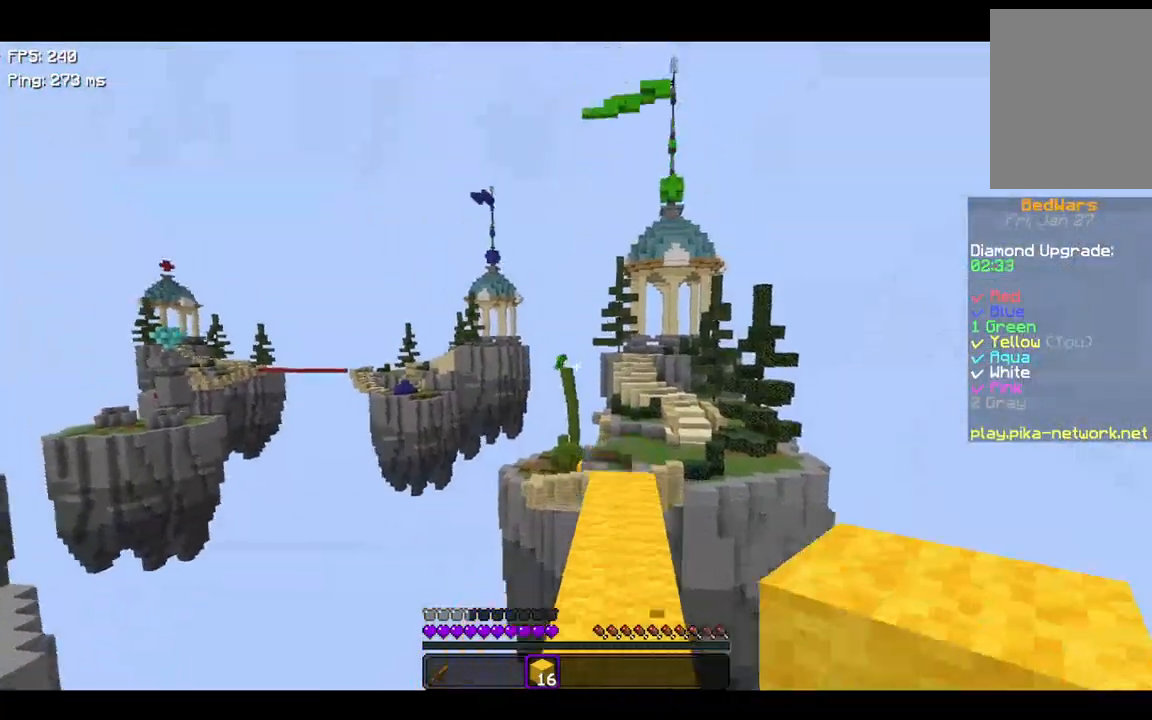
{"keys": ["w"], "events": [[267, "space", "up"]]}
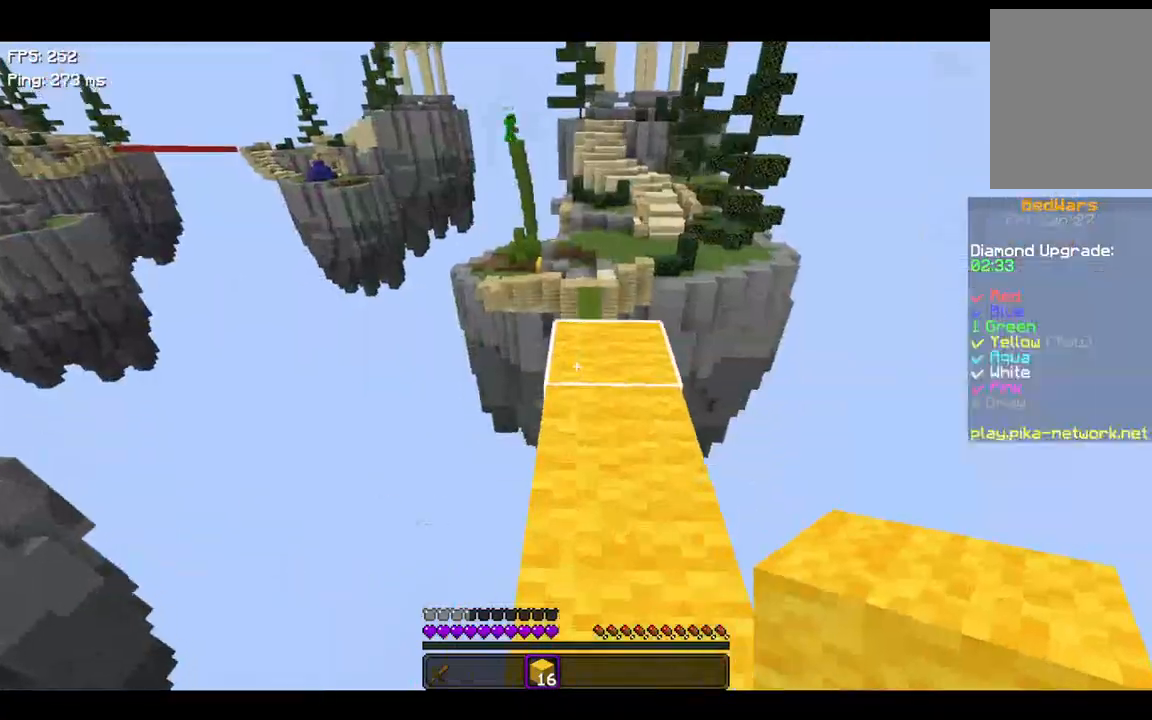
{"keys": ["space", "w"], "events": [[500, "space", "down"]]}
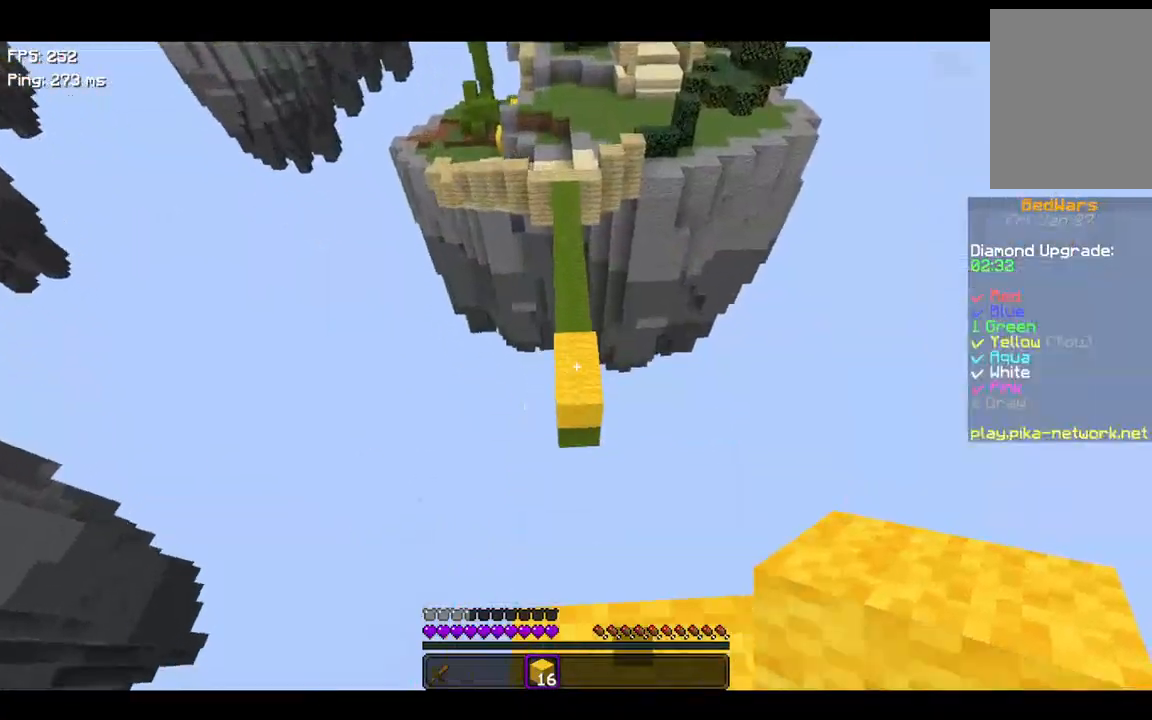
{"keys": ["space", "w"], "events": []}
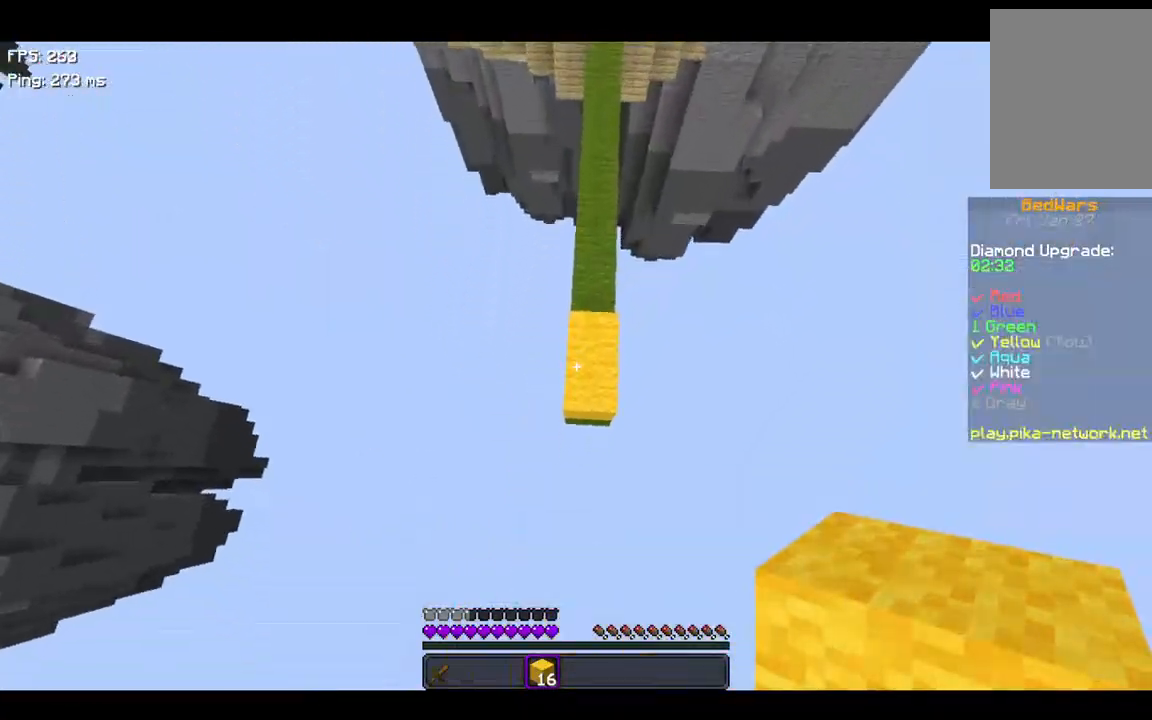
{"keys": ["w"], "events": [[267, "space", "up"]]}
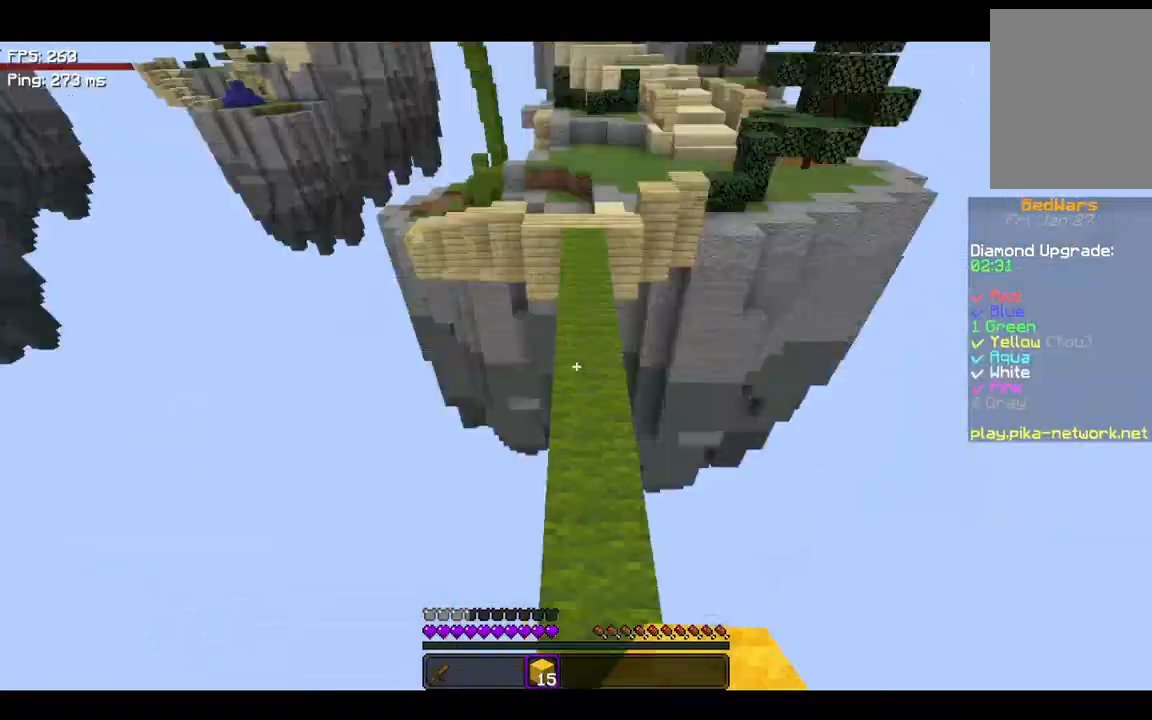
{"keys": ["space", "w"], "events": [[267, "space", "down"]]}
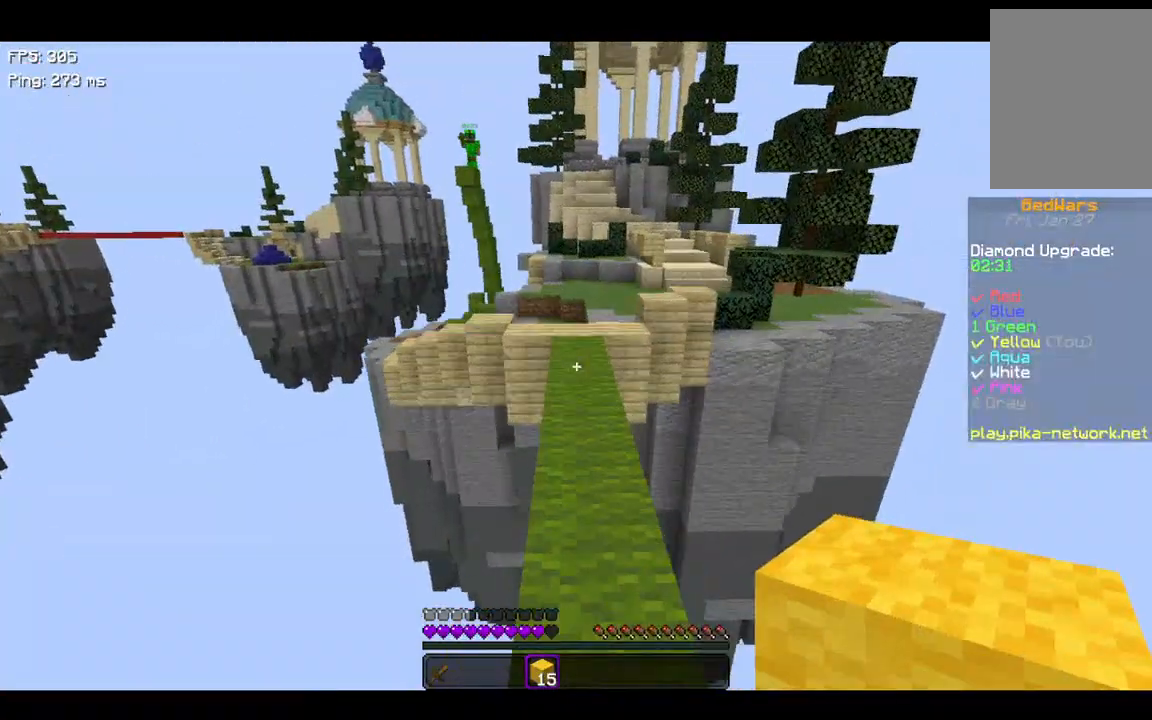
{"keys": ["space", "w"], "events": []}
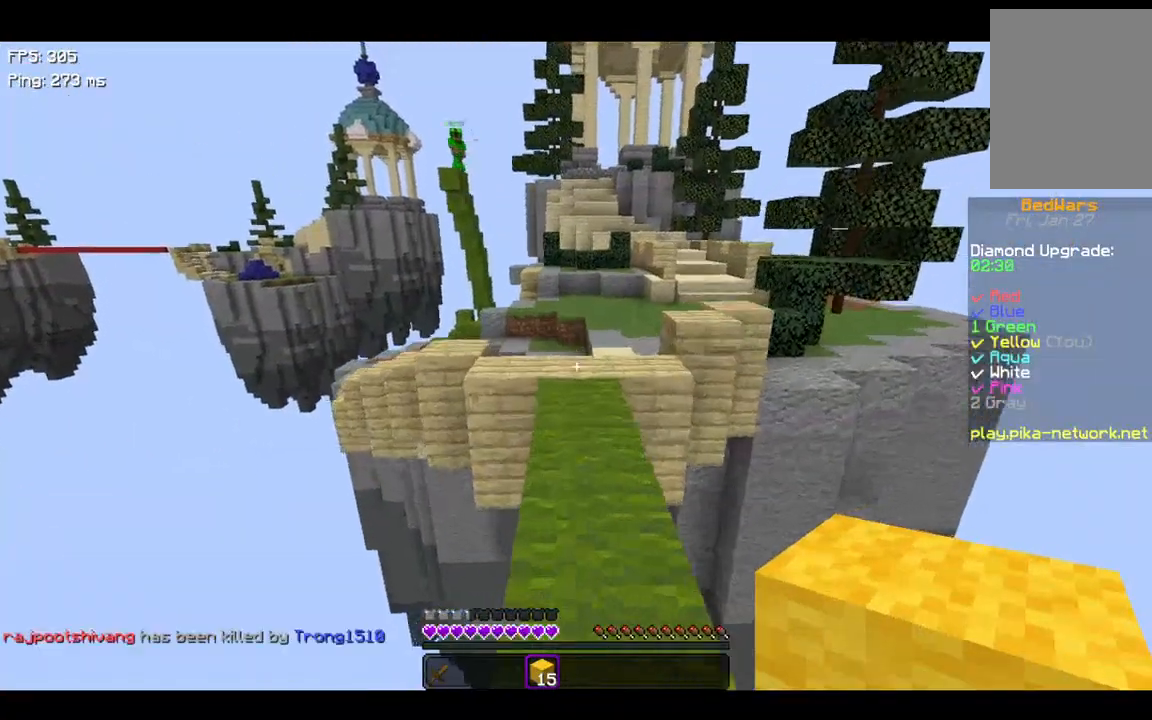
{"keys": ["w"], "events": [[200, "d", "down"], [300, "space", "up"], [400, "d", "up"]]}
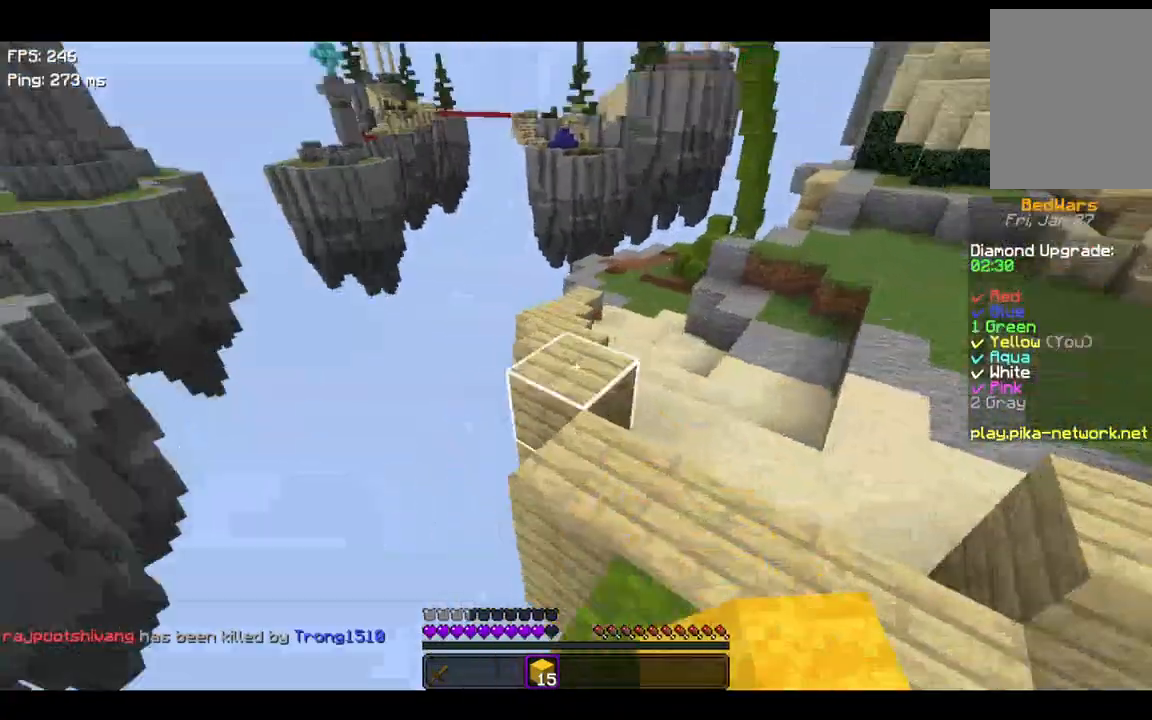
{"keys": ["w"], "events": []}
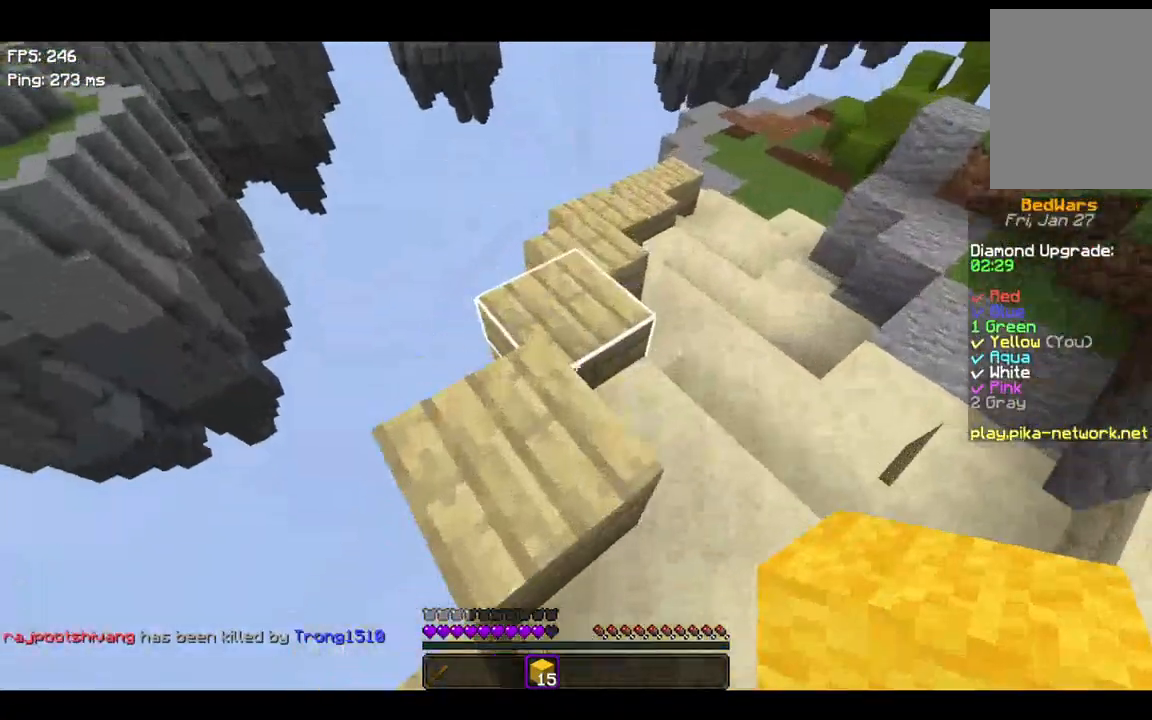
{"keys": ["a", "s", "space"], "events": [[67, "space", "down"], [200, "w", "up"], [267, "s", "down"], [267, "space", "up"], [367, "a", "down"], [467, "space", "down"]]}
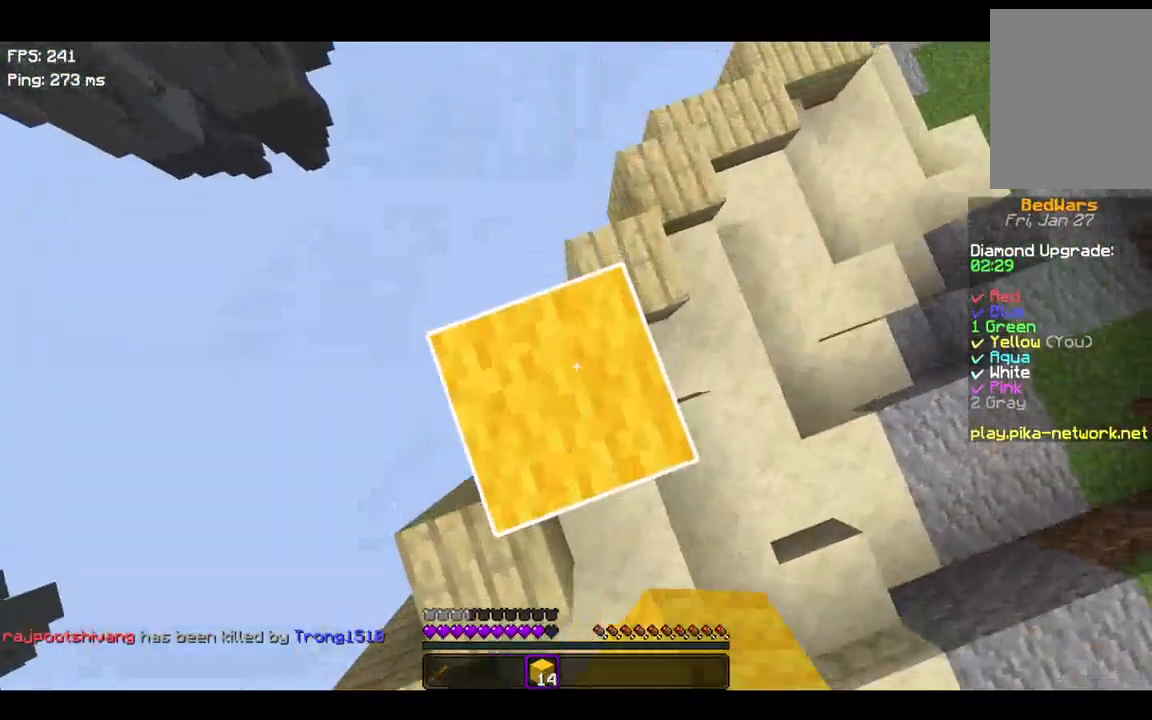
{"keys": ["space"], "events": [[67, "a", "up"], [200, "s", "up"], [200, "space", "up"], [367, "space", "down"]]}
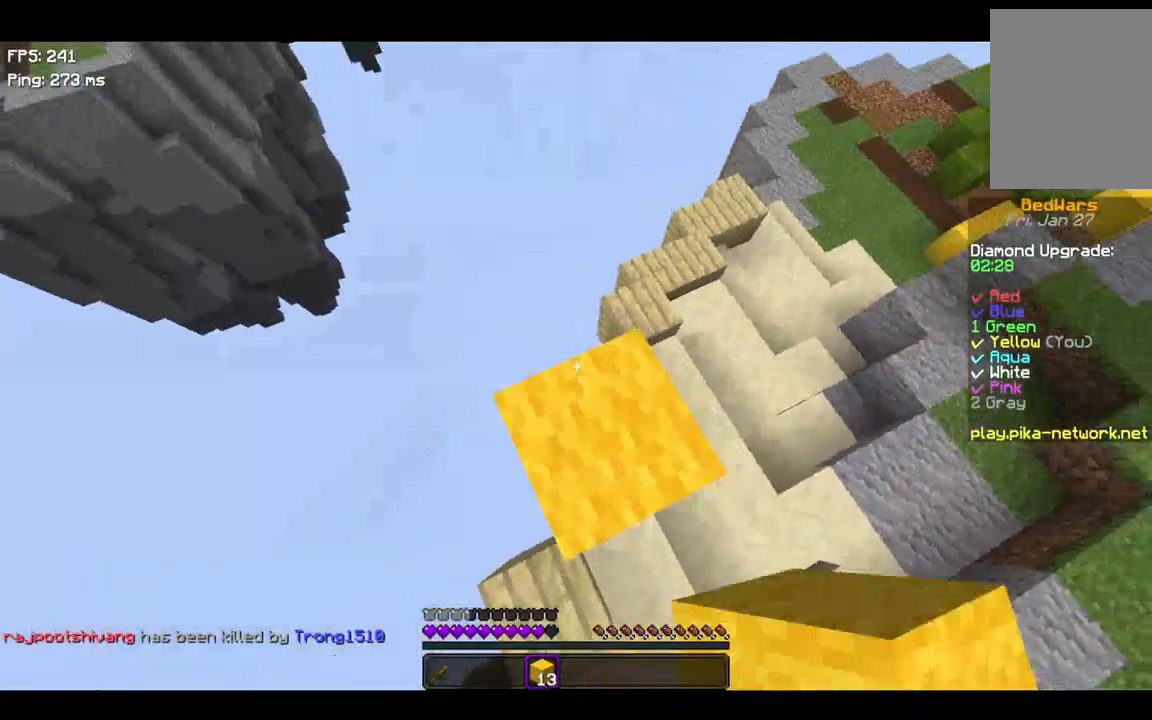
{"keys": ["space"], "events": [[67, "d", "down"], [167, "space", "up"], [367, "d", "up"], [400, "space", "down"]]}
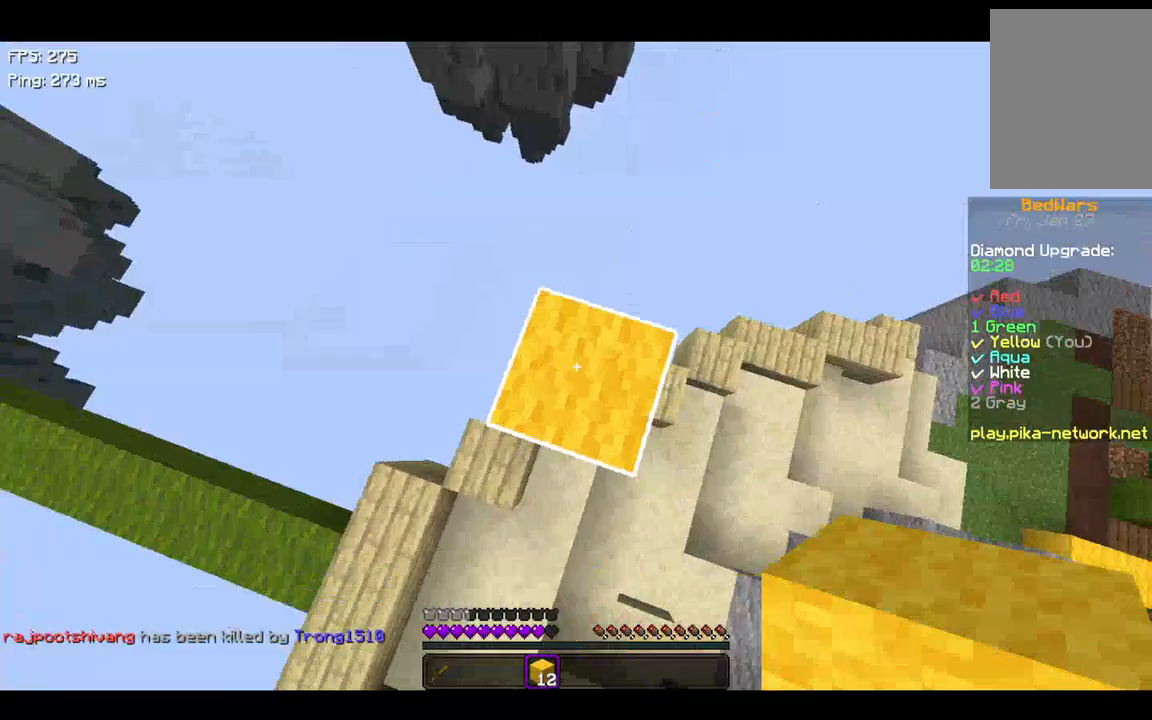
{"keys": ["d", "s", "space"], "events": [[167, "d", "down"], [200, "space", "up"], [400, "s", "down"], [500, "space", "down"]]}
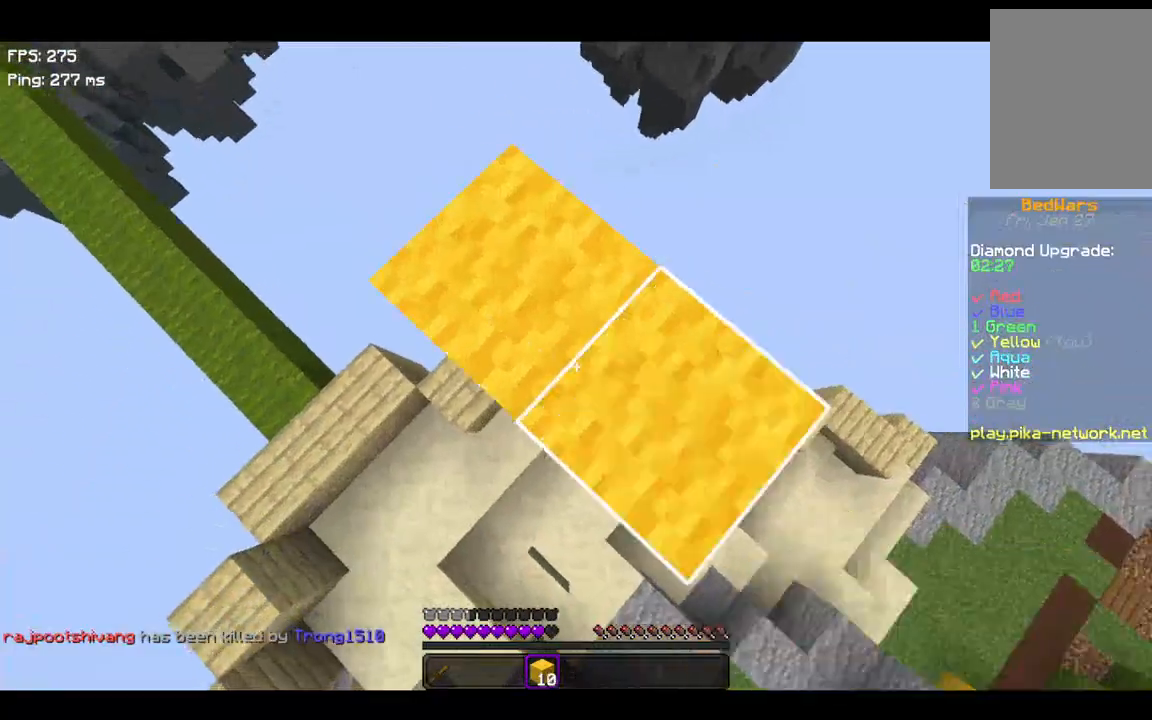
{"keys": ["d", "s", "space"], "events": [[267, "space", "up"], [500, "space", "down"]]}